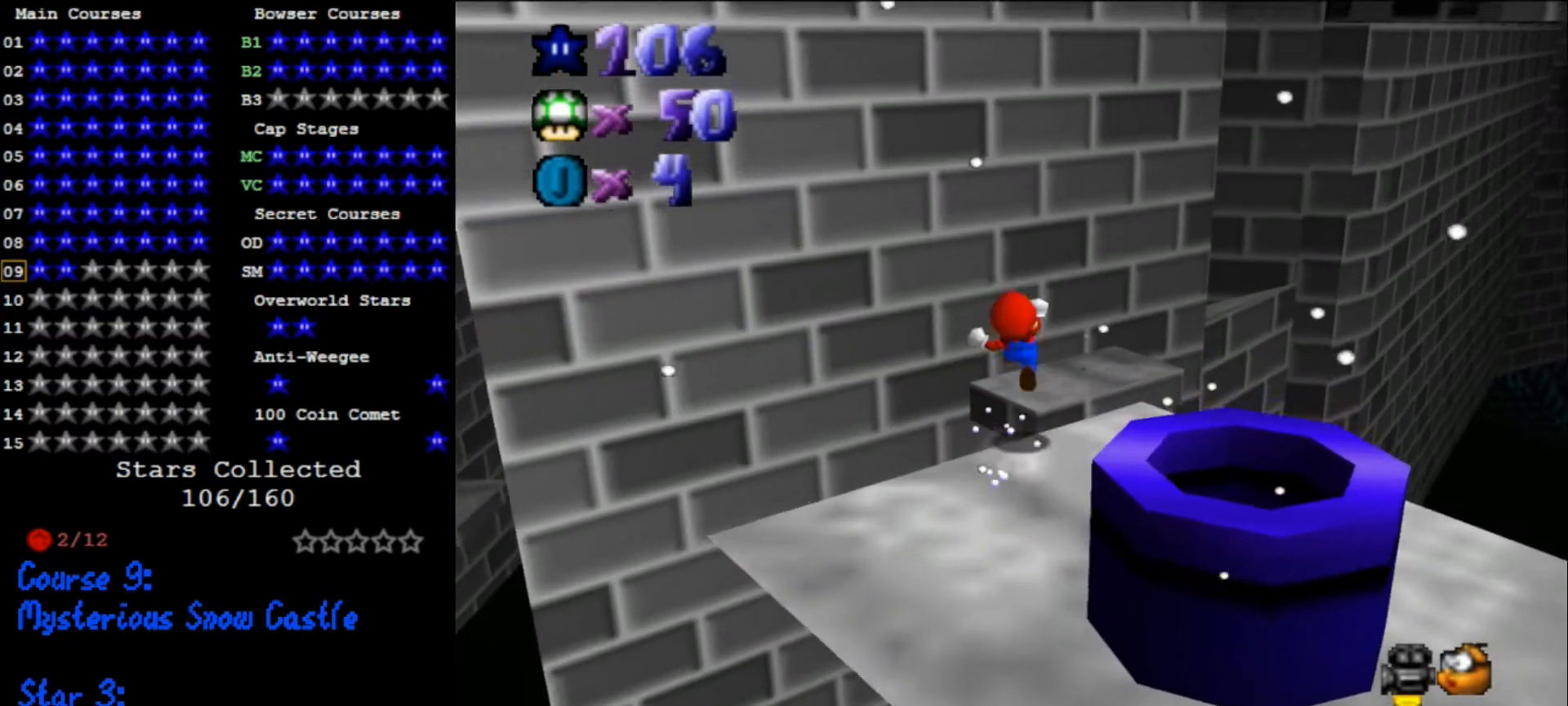
Gameplay with a controller (Nintendo layout); each line is a JSON object with the inputs held at the frame after it. "events" lists button and stick changes between this image and that frame as [ms after this image, input, new state], when the widget could be followed in between. Not read: L3 R3.
{"buttons": ["Z"], "left_stick": "center", "events": [[233, "left_stick", "up-right"], [433, "left_stick", "center"]]}
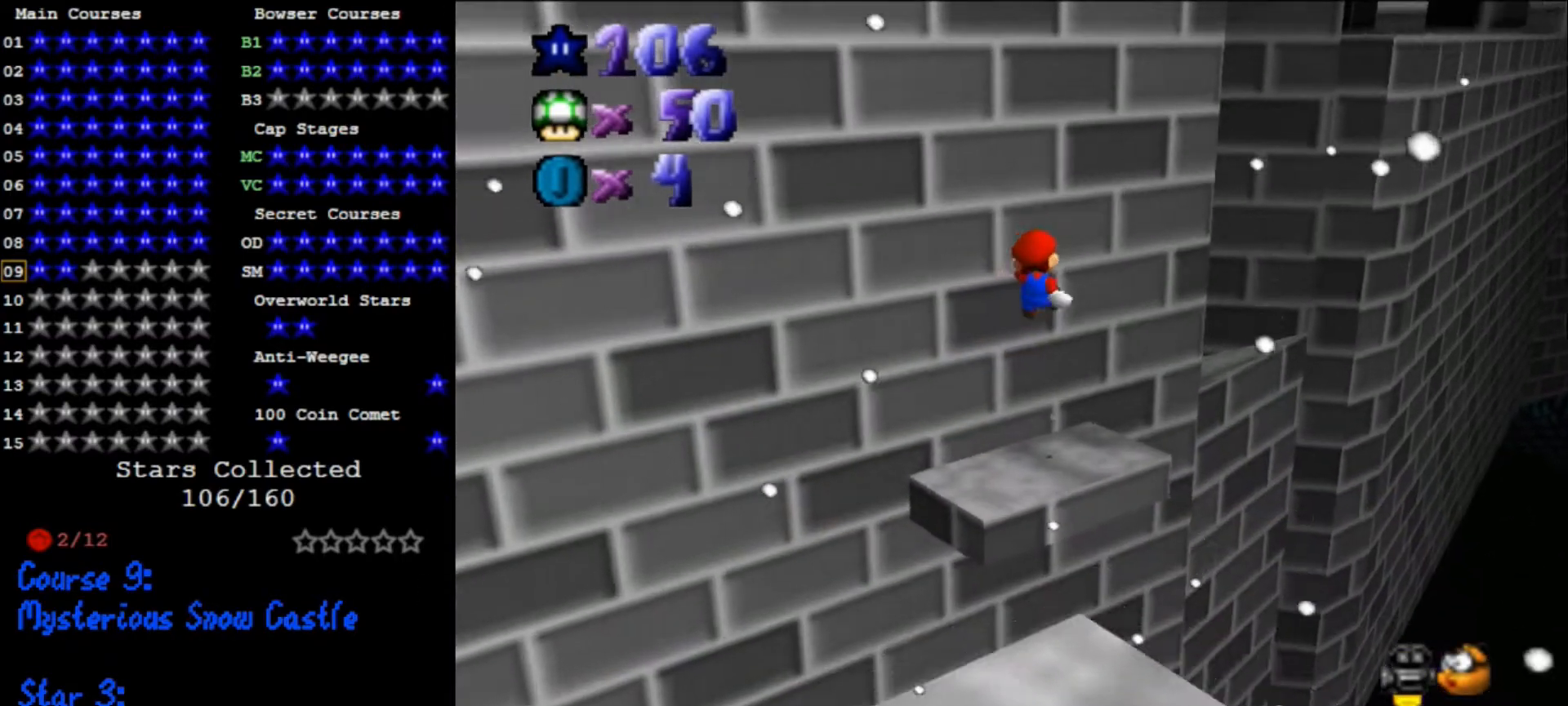
{"buttons": ["Z"], "left_stick": "center", "events": []}
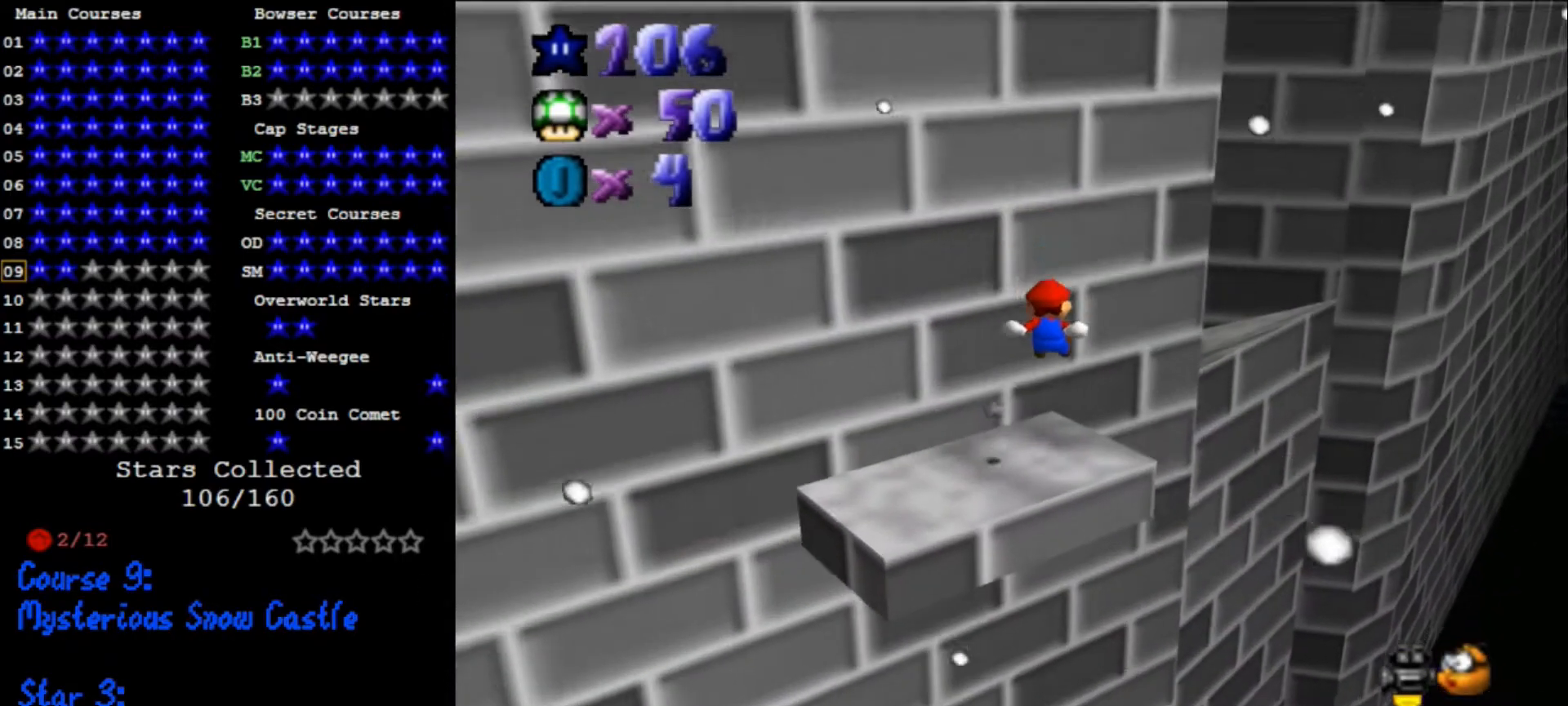
{"buttons": ["Z"], "left_stick": "up-right", "events": [[167, "left_stick", "up"], [333, "A", "down"], [333, "left_stick", "up-right"], [433, "A", "up"]]}
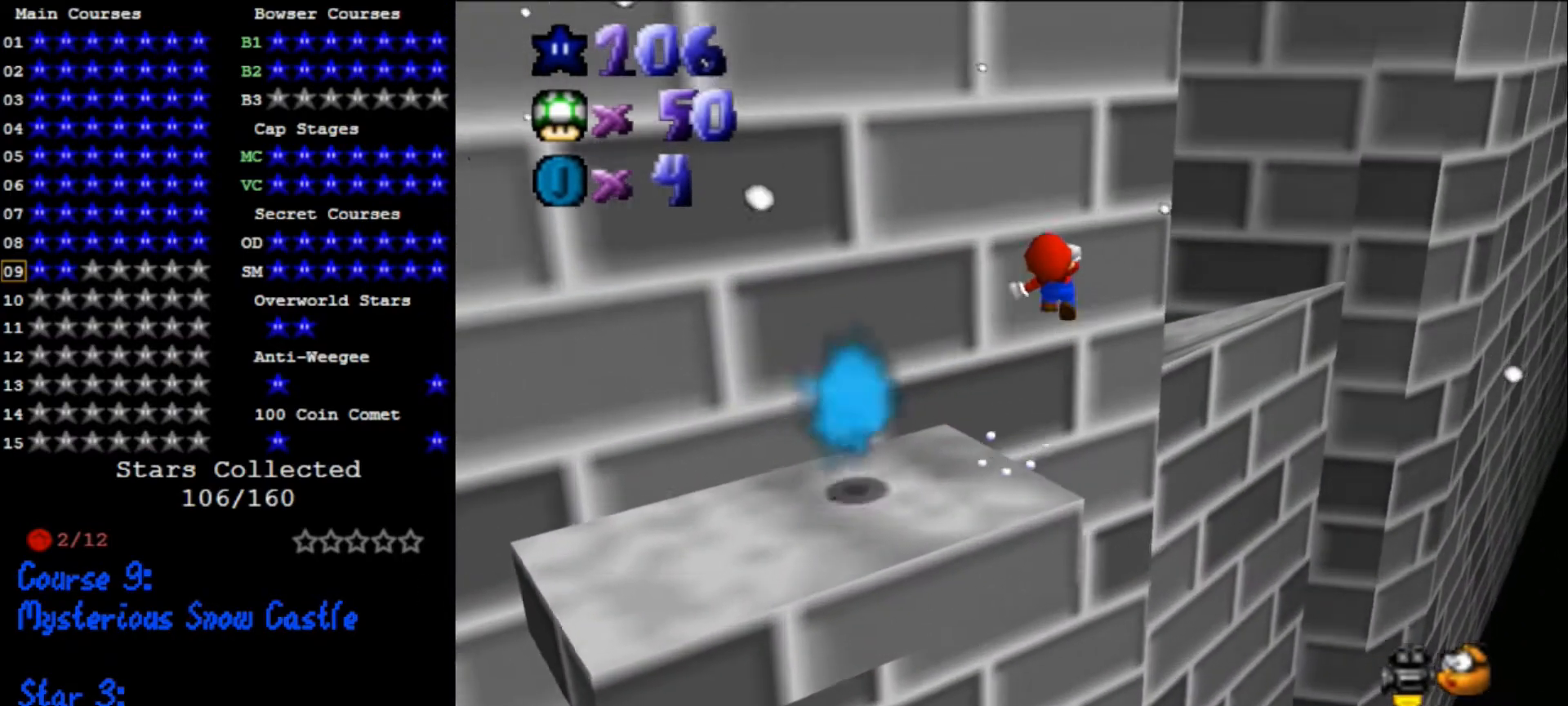
{"buttons": [], "left_stick": "up", "events": [[33, "Z", "up"], [100, "C_DOWN", "down"], [100, "C_RIGHT", "down"], [233, "C_DOWN", "up"], [233, "C_RIGHT", "up"], [267, "left_stick", "up"]]}
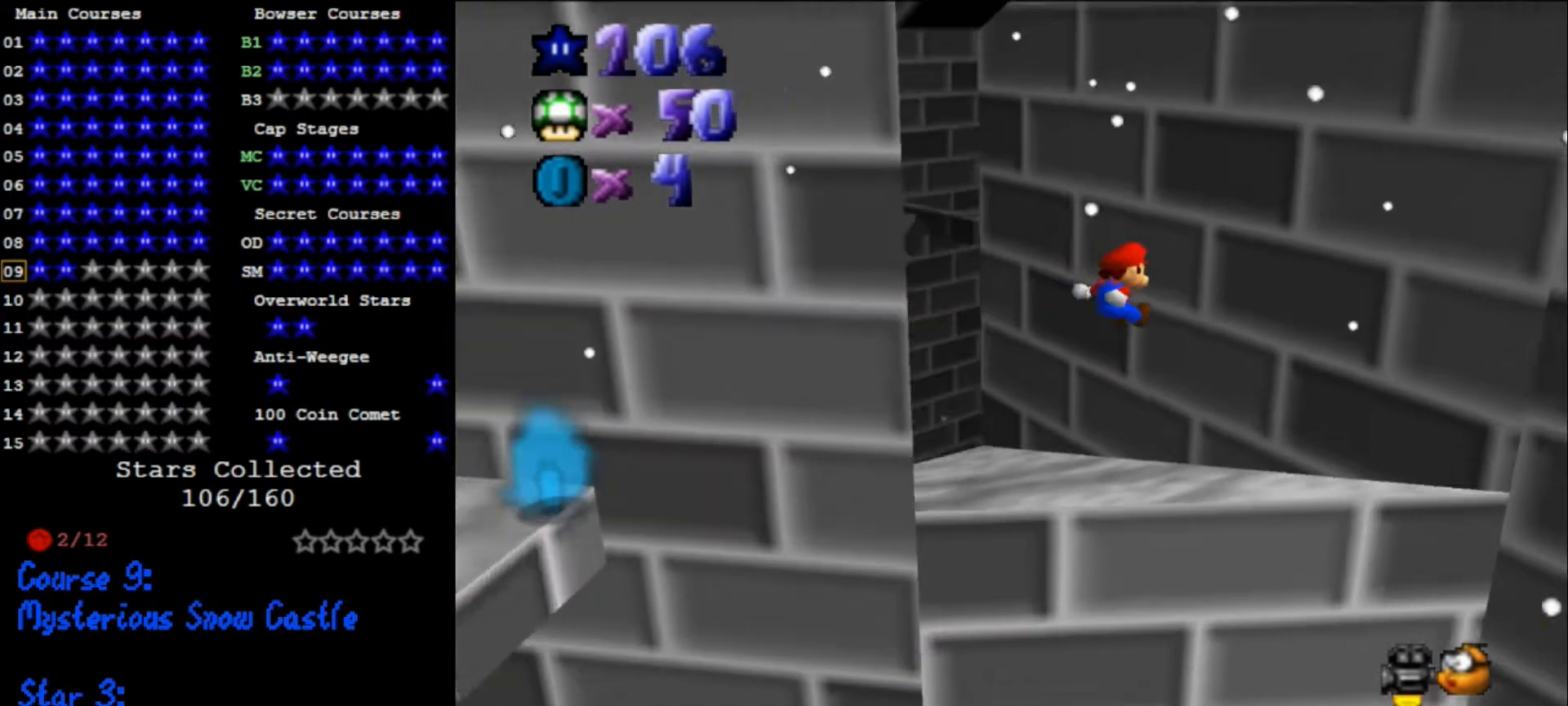
{"buttons": [], "left_stick": "up-left", "events": [[300, "A", "down"], [333, "Z", "down"], [433, "A", "up"], [433, "left_stick", "up-left"], [467, "Z", "up"]]}
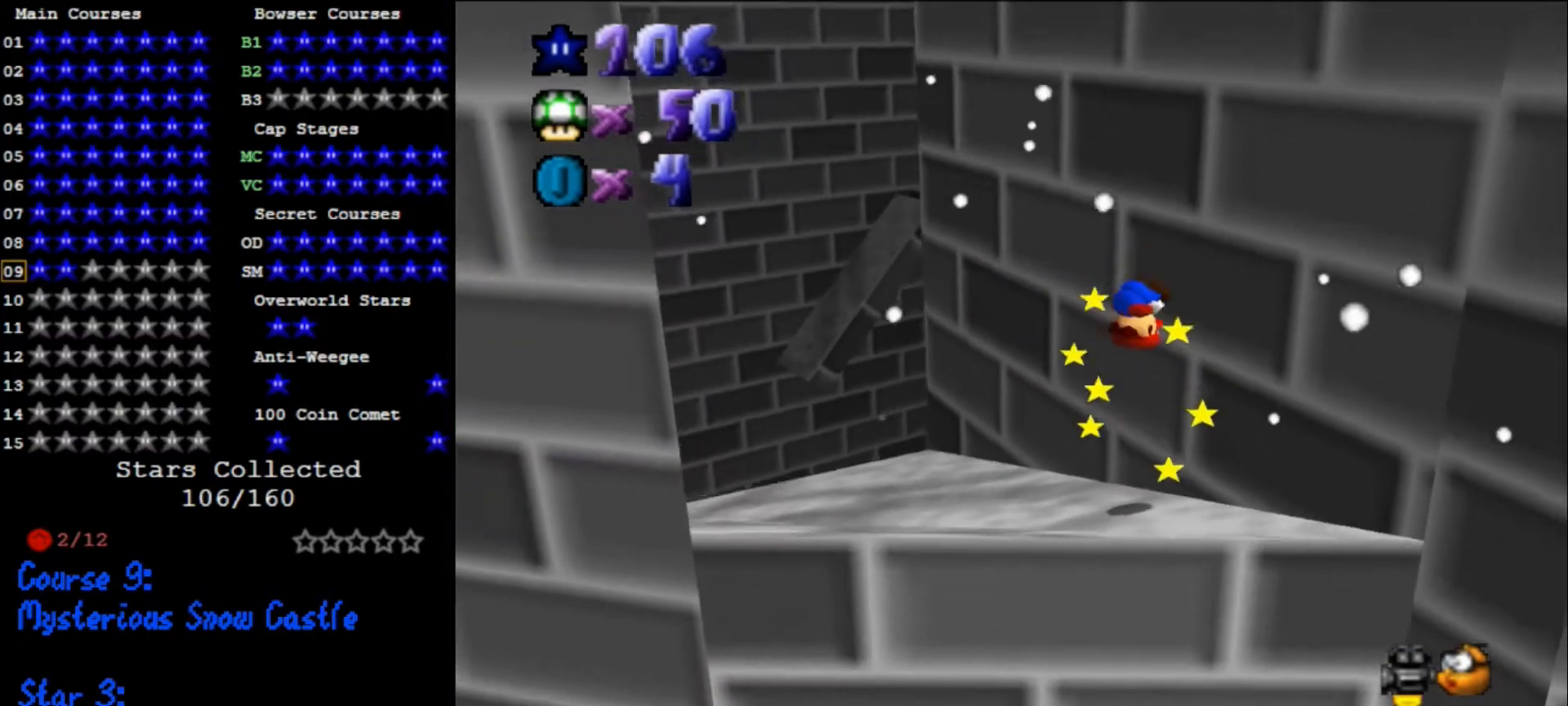
{"buttons": [], "left_stick": "up-left", "events": []}
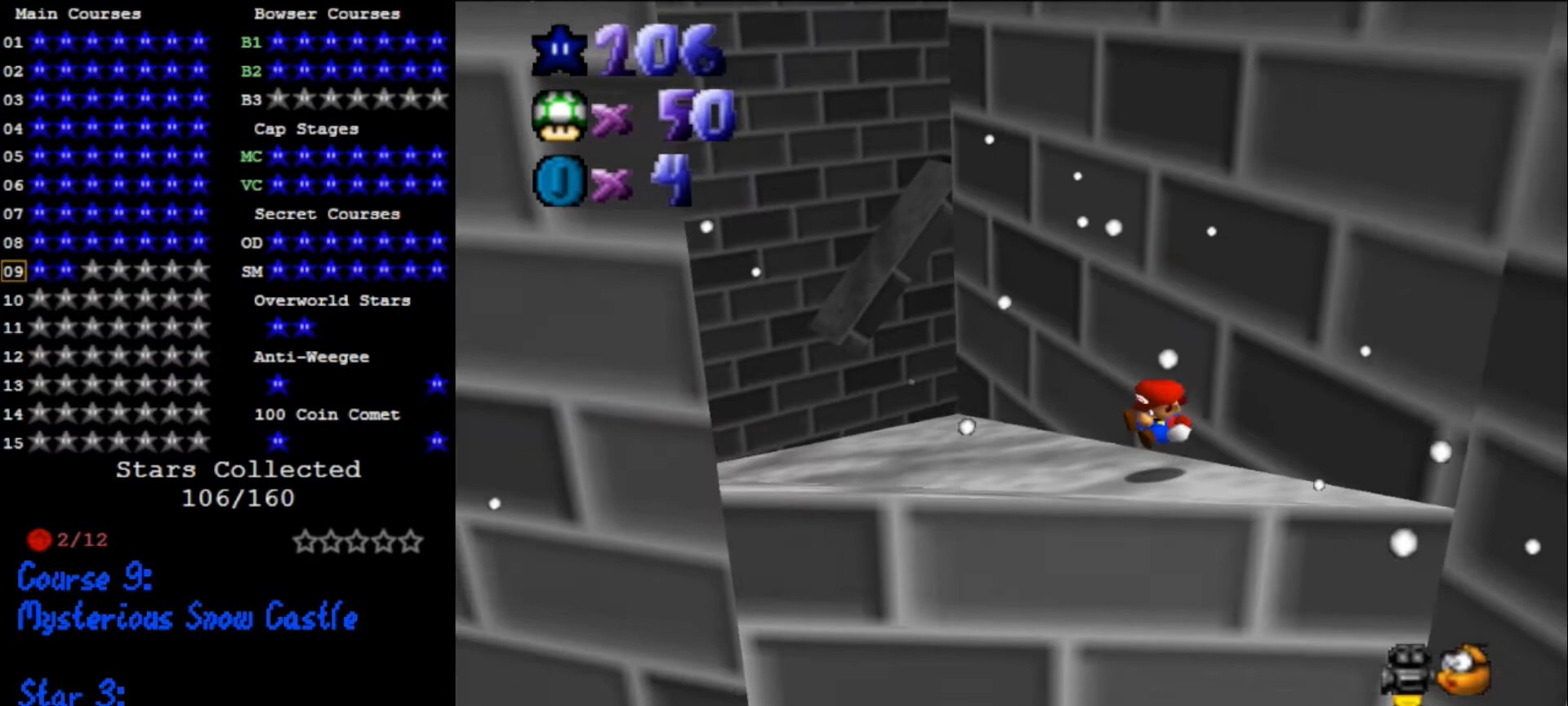
{"buttons": [], "left_stick": "up-left", "events": []}
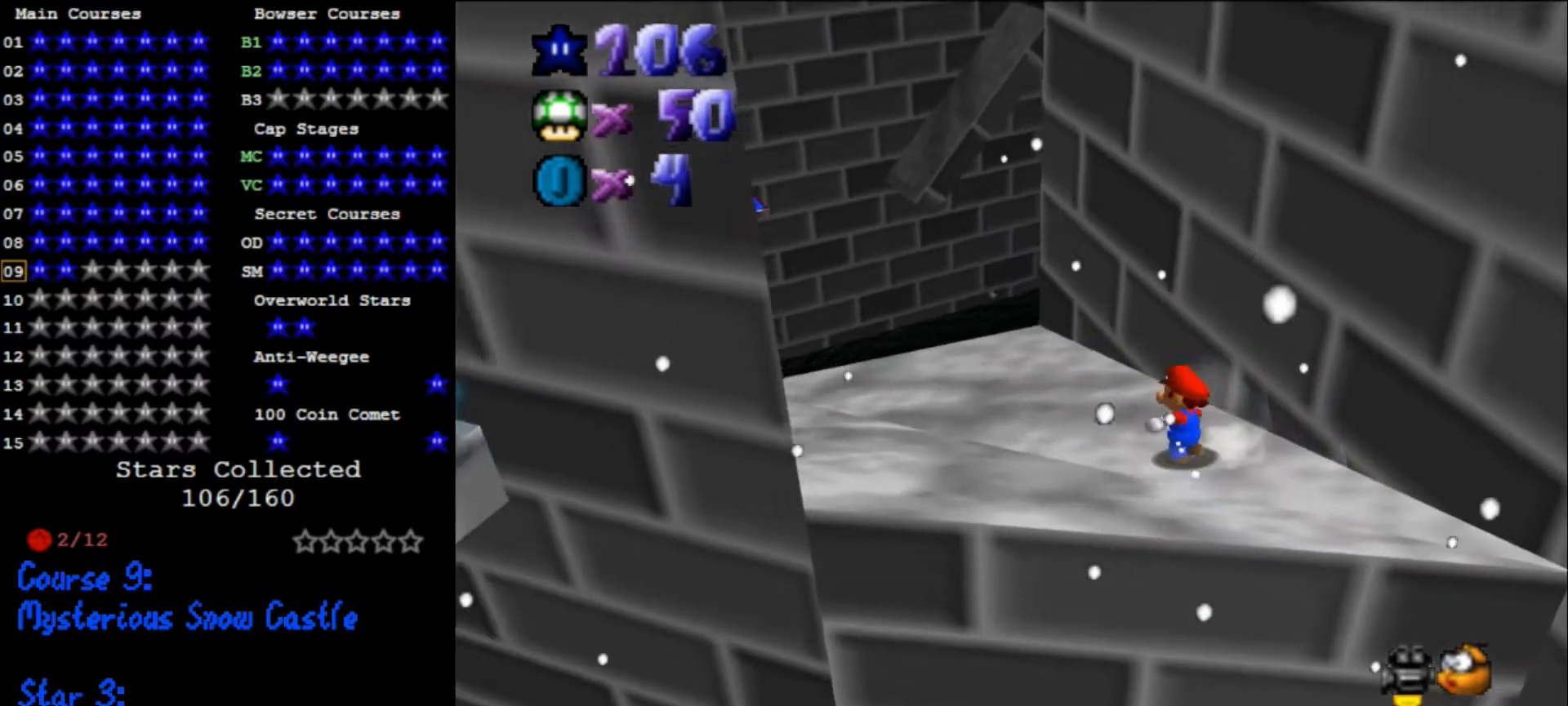
{"buttons": [], "left_stick": "up-left", "events": [[33, "A", "down"], [67, "B", "down"], [167, "A", "up"], [167, "B", "up"], [333, "C_DOWN", "down"], [333, "C_RIGHT", "down"], [433, "C_DOWN", "up"], [467, "C_RIGHT", "up"]]}
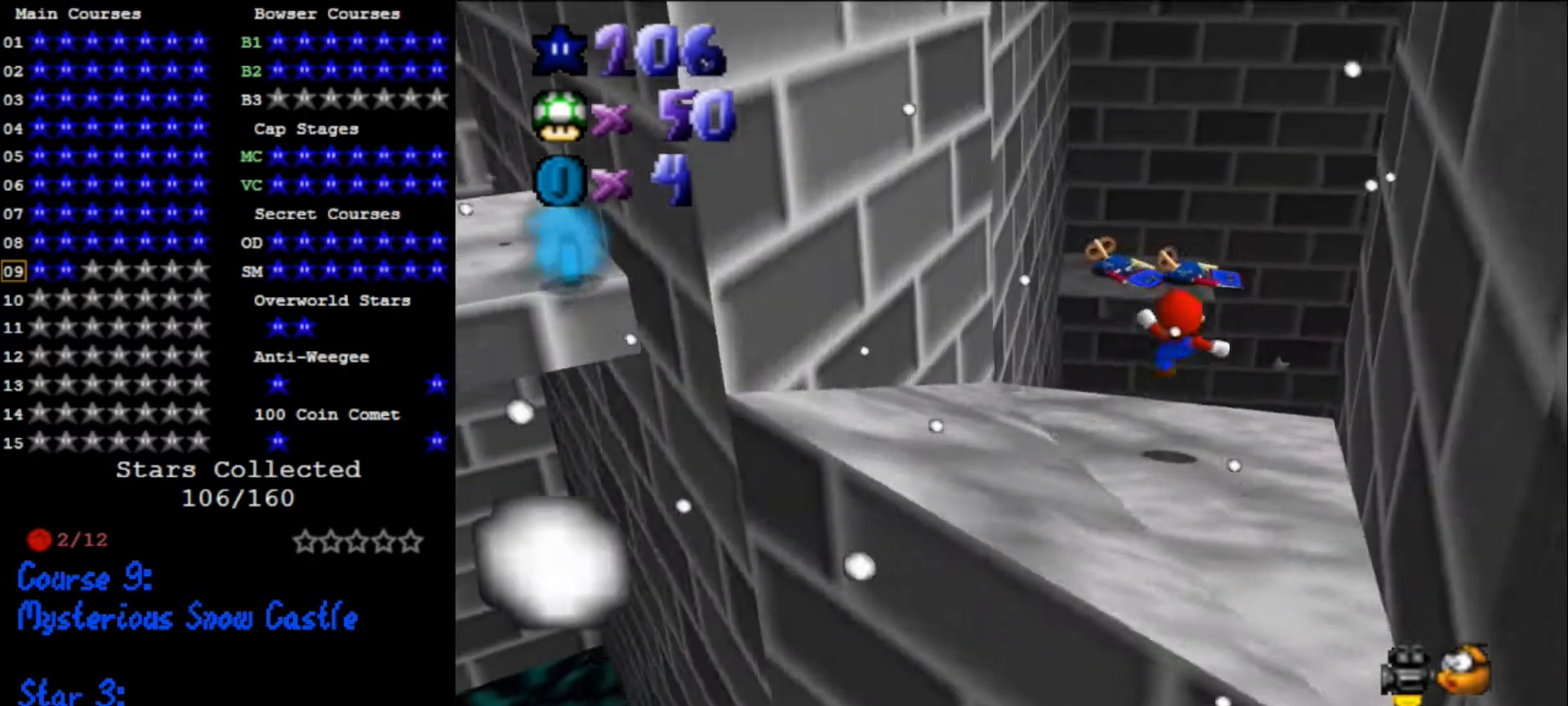
{"buttons": ["A"], "left_stick": "up", "events": [[200, "left_stick", "up"], [467, "A", "down"]]}
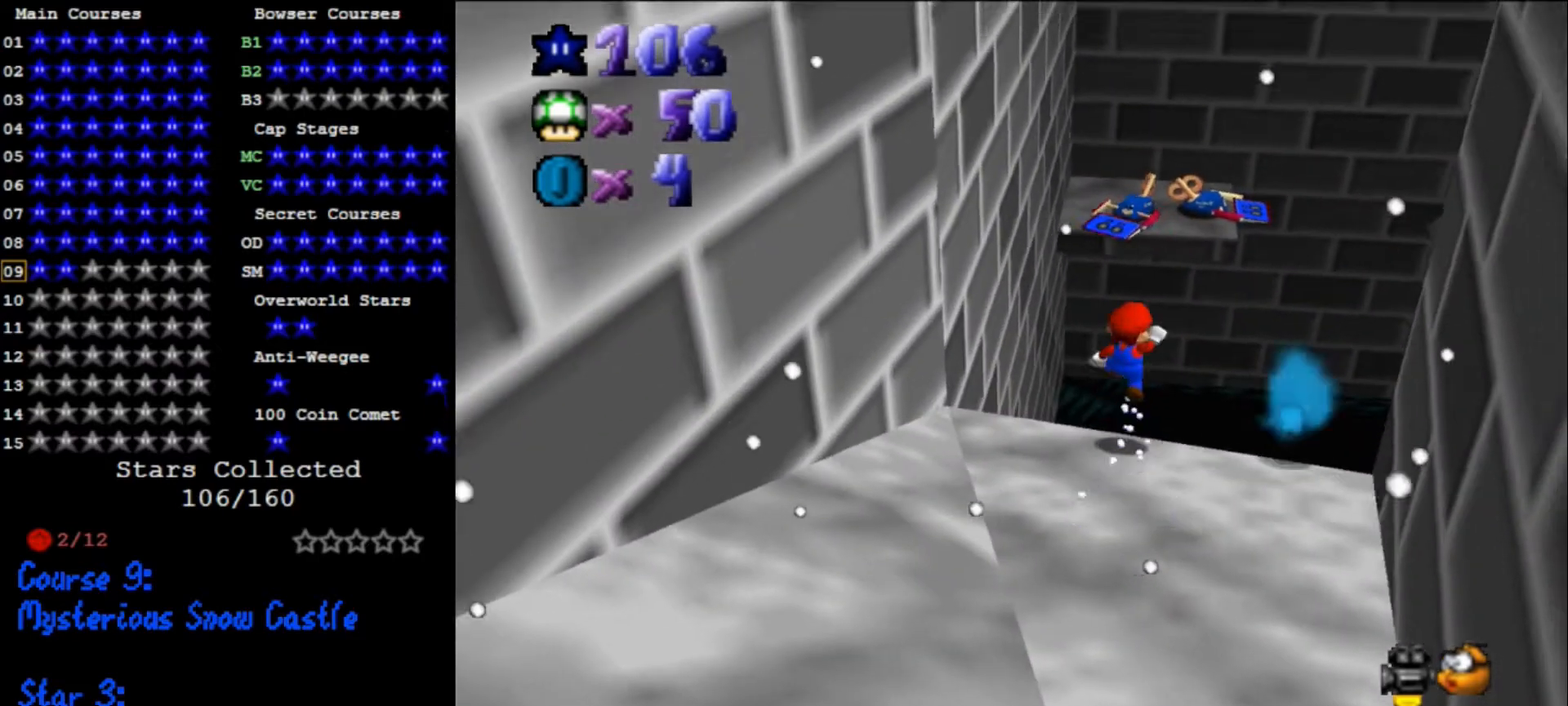
{"buttons": ["C_DOWN", "C_RIGHT"], "left_stick": "up", "events": [[300, "A", "up"], [433, "C_DOWN", "down"], [433, "C_RIGHT", "down"]]}
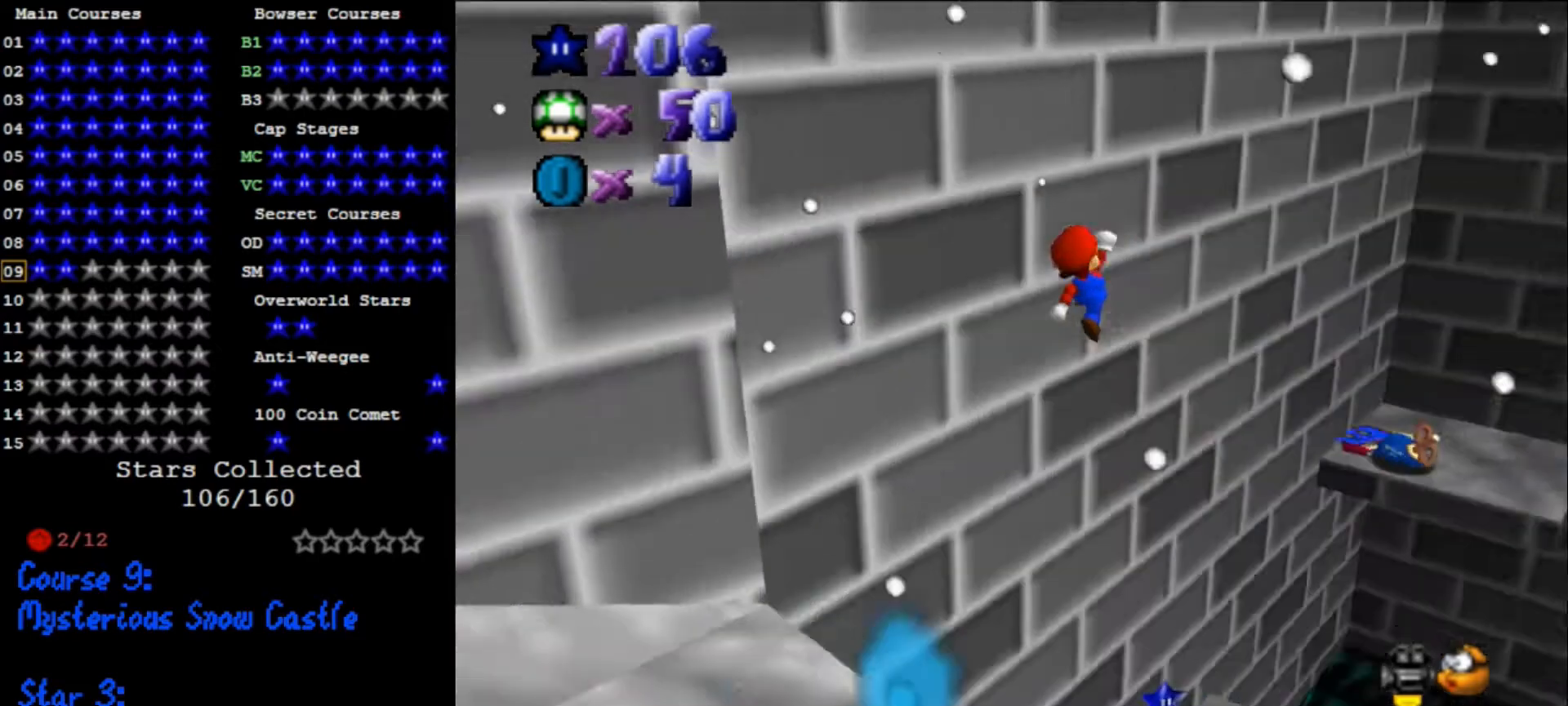
{"buttons": [], "left_stick": "left", "events": [[33, "C_DOWN", "up"], [100, "C_RIGHT", "up"], [500, "left_stick", "left"]]}
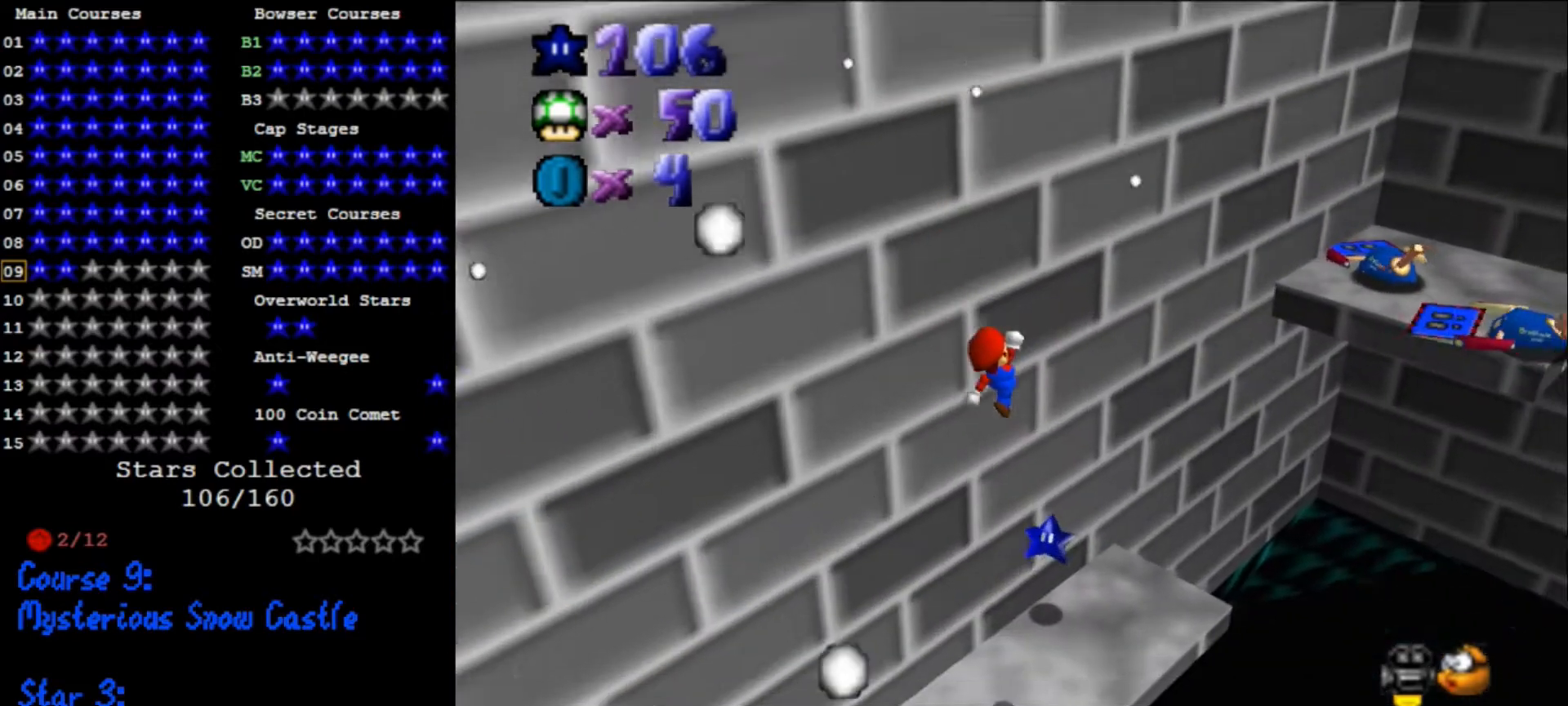
{"buttons": [], "left_stick": "down-left", "events": [[233, "left_stick", "down-left"], [433, "B", "down"], [500, "B", "up"]]}
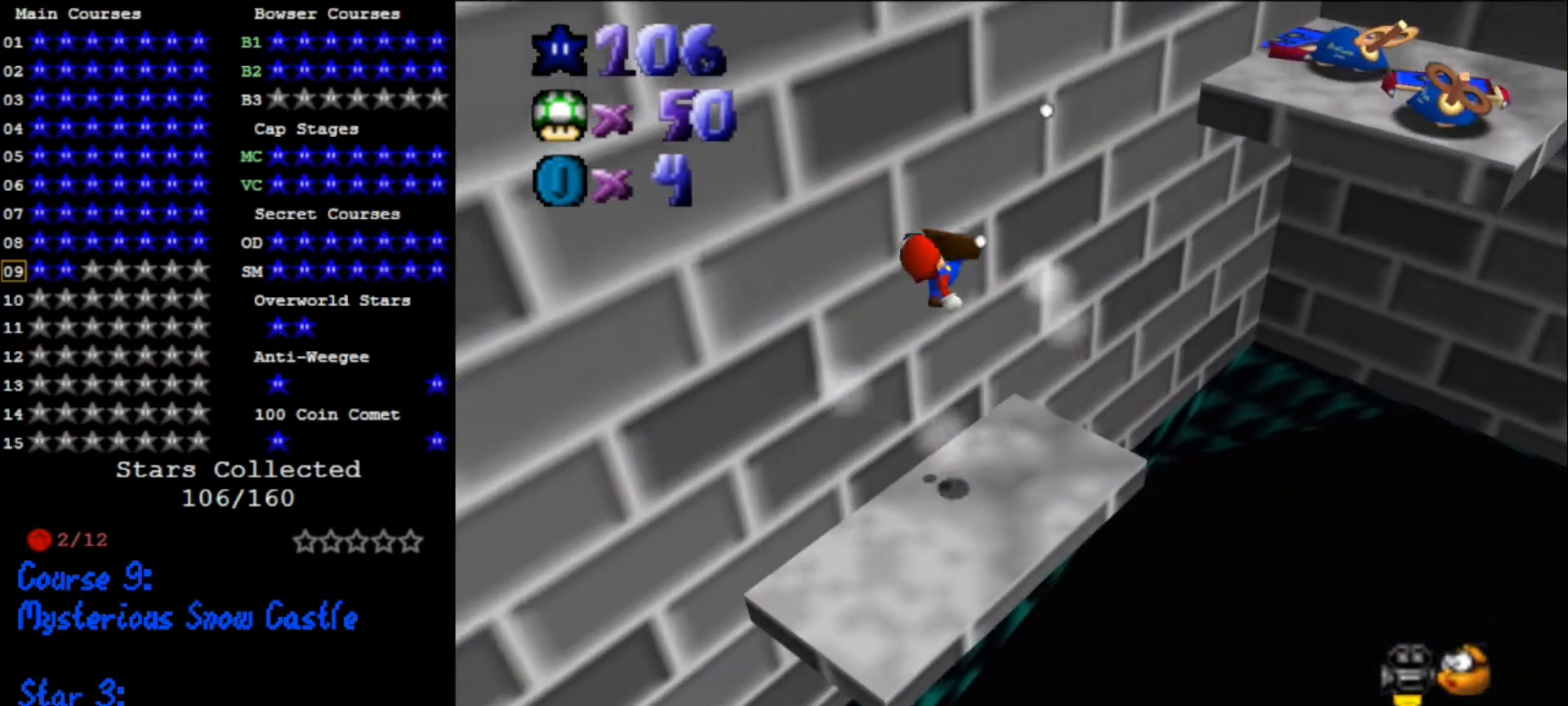
{"buttons": [], "left_stick": "center", "events": [[233, "left_stick", "up-right"], [433, "left_stick", "center"]]}
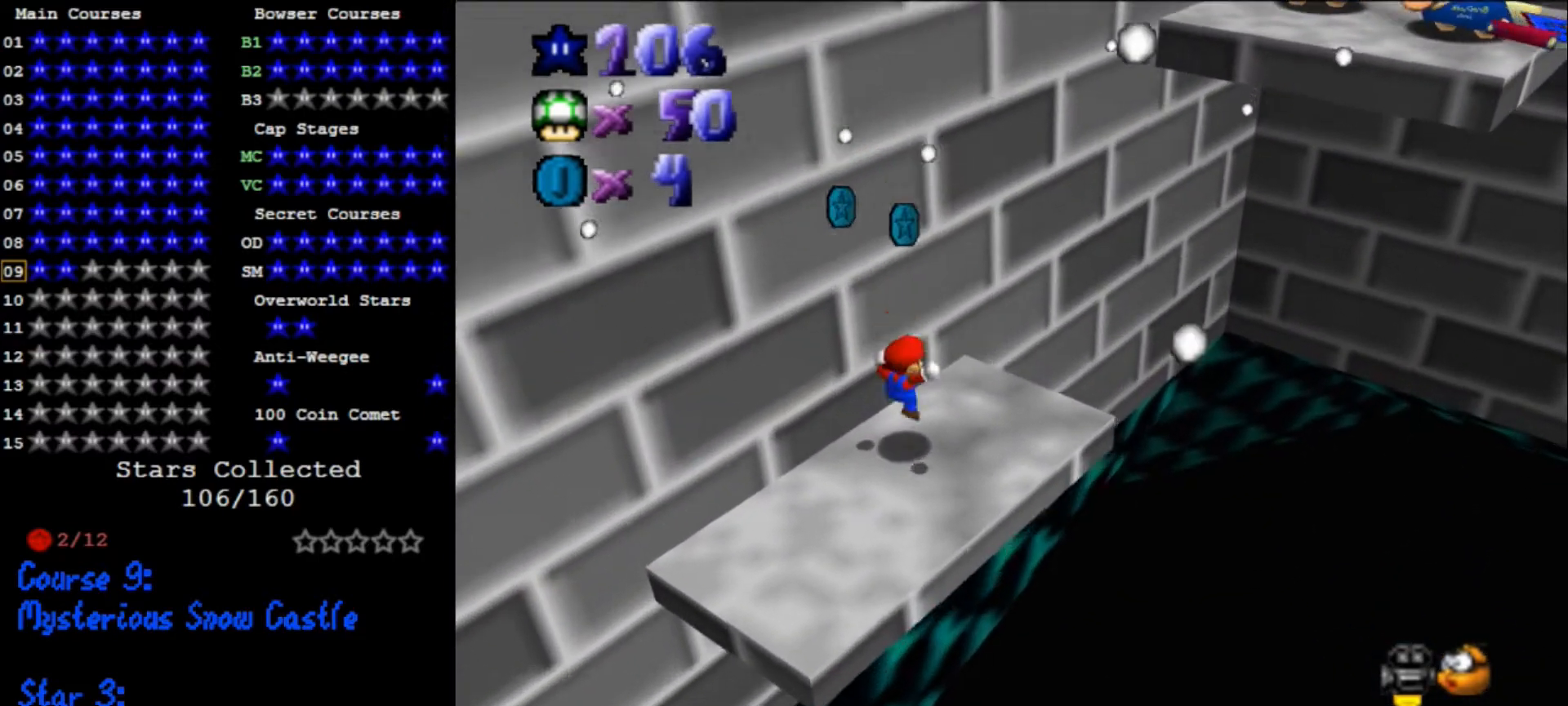
{"buttons": ["C_DOWN"], "left_stick": "down", "events": [[167, "left_stick", "down-left"], [200, "A", "down"], [200, "B", "down"], [300, "left_stick", "down"], [333, "A", "up"], [333, "B", "up"], [500, "C_DOWN", "down"]]}
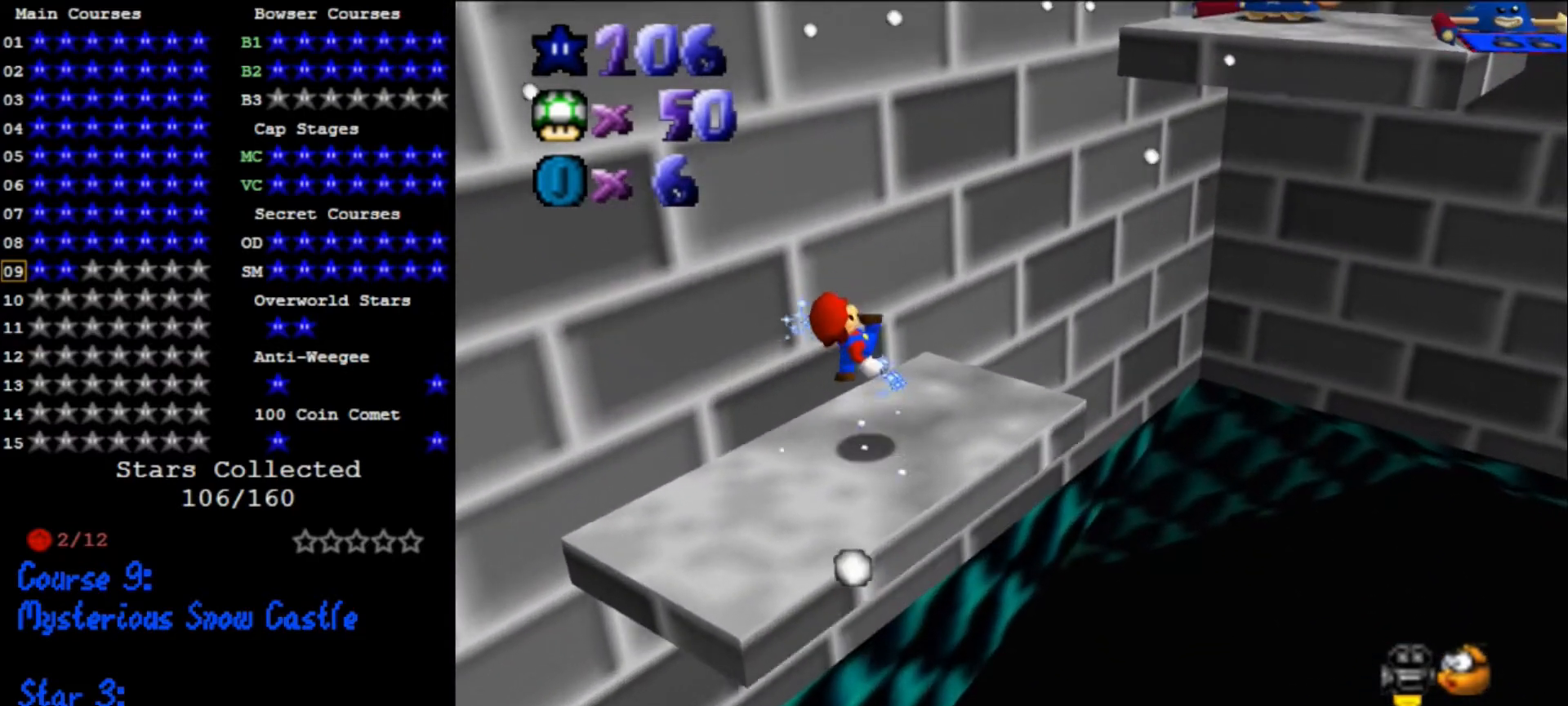
{"buttons": [], "left_stick": "down-left", "events": [[167, "C_DOWN", "up"], [200, "A", "down"], [300, "left_stick", "down-right"], [367, "B", "down"], [467, "A", "up"], [467, "B", "up"], [467, "left_stick", "down-left"]]}
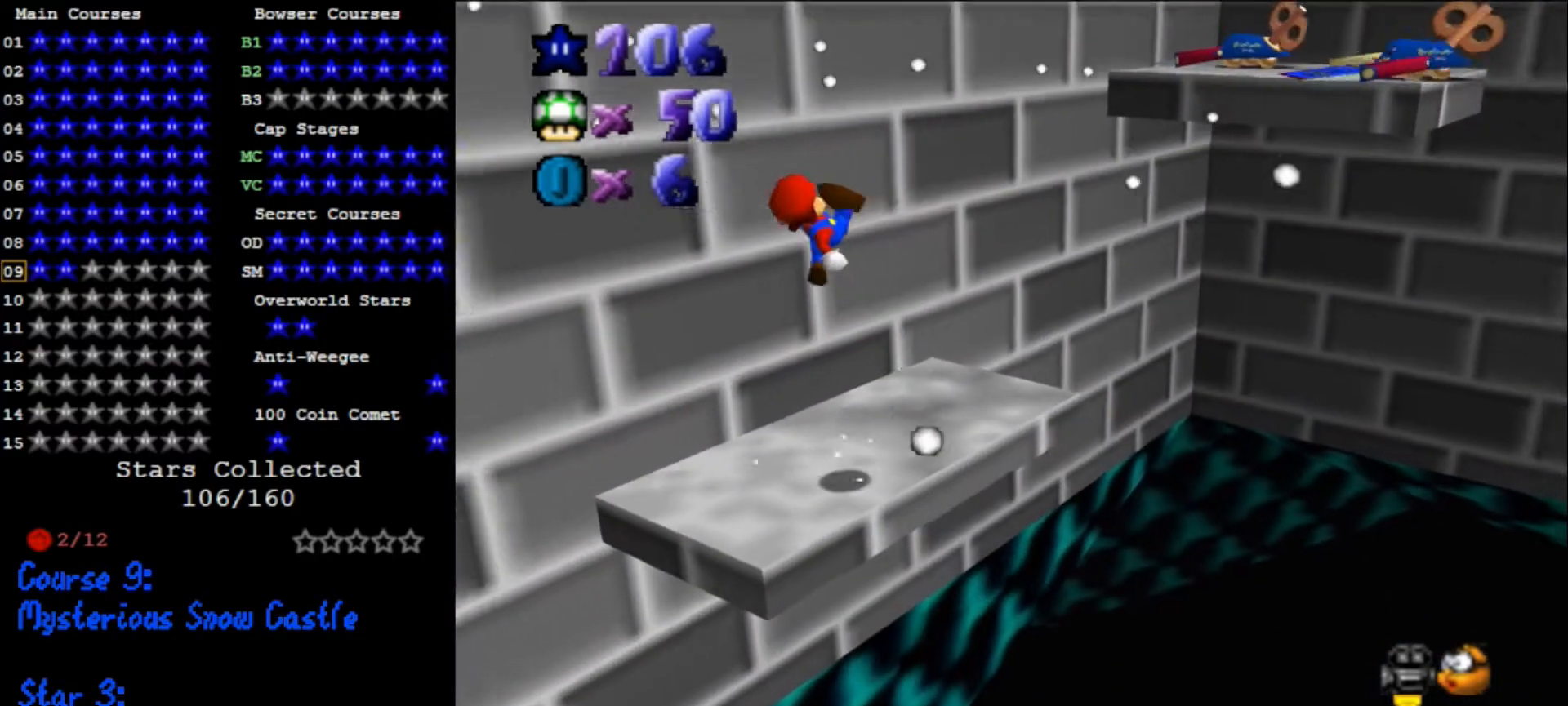
{"buttons": [], "left_stick": "center", "events": [[133, "left_stick", "center"], [200, "C_DOWN", "down"], [200, "C_LEFT", "down"], [267, "C_DOWN", "up"], [267, "C_LEFT", "up"]]}
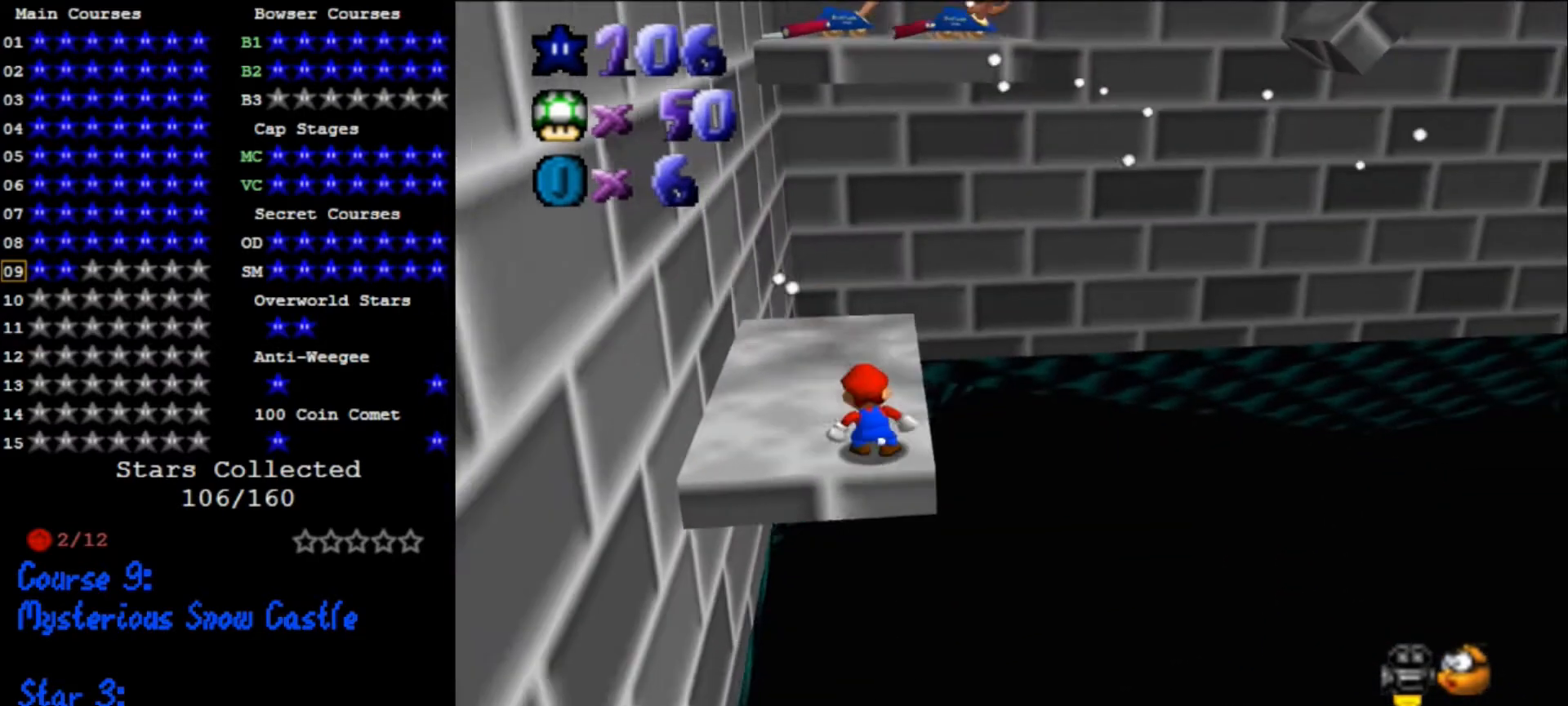
{"buttons": [], "left_stick": "center", "events": []}
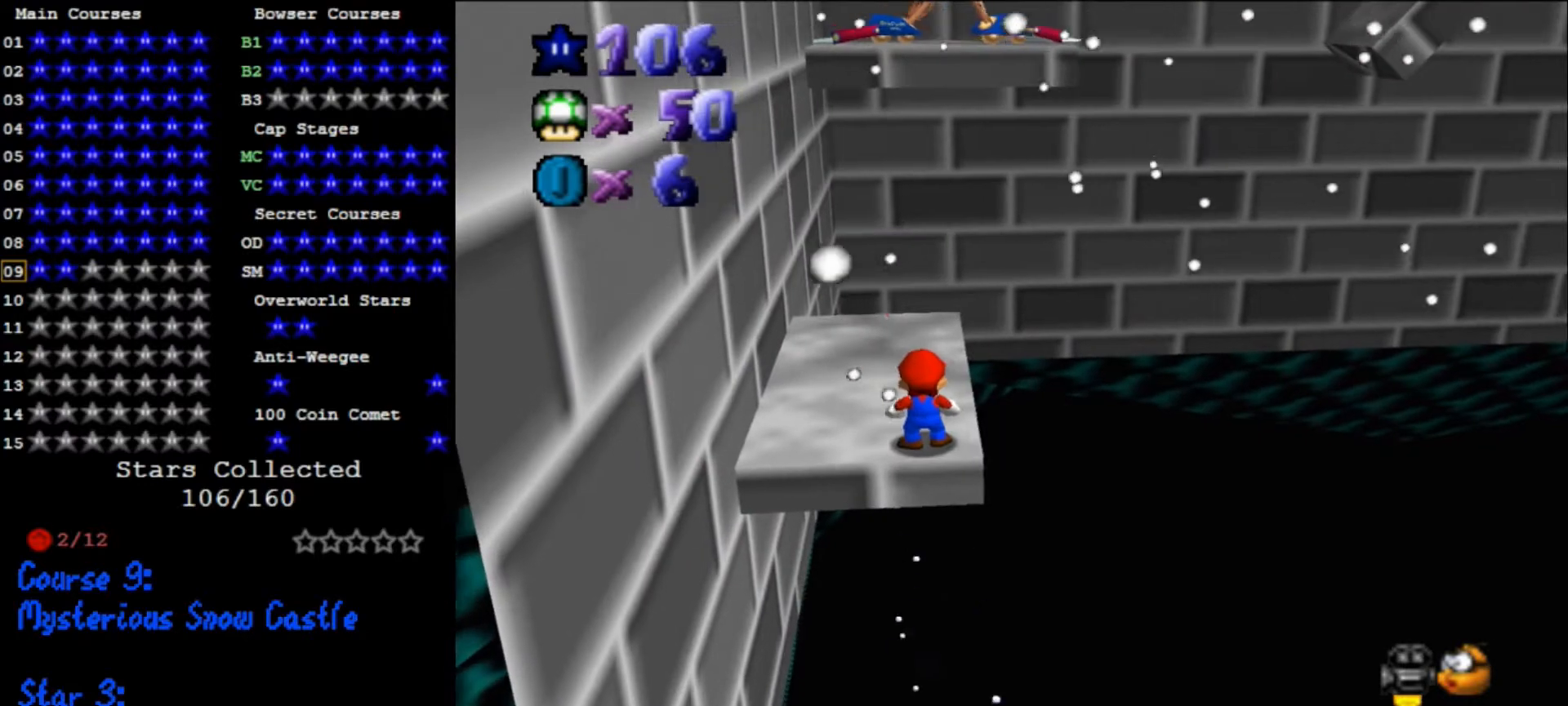
{"buttons": [], "left_stick": "center", "events": [[167, "A", "down"], [200, "B", "down"], [300, "B", "up"], [333, "A", "up"], [333, "left_stick", "right"], [467, "left_stick", "center"]]}
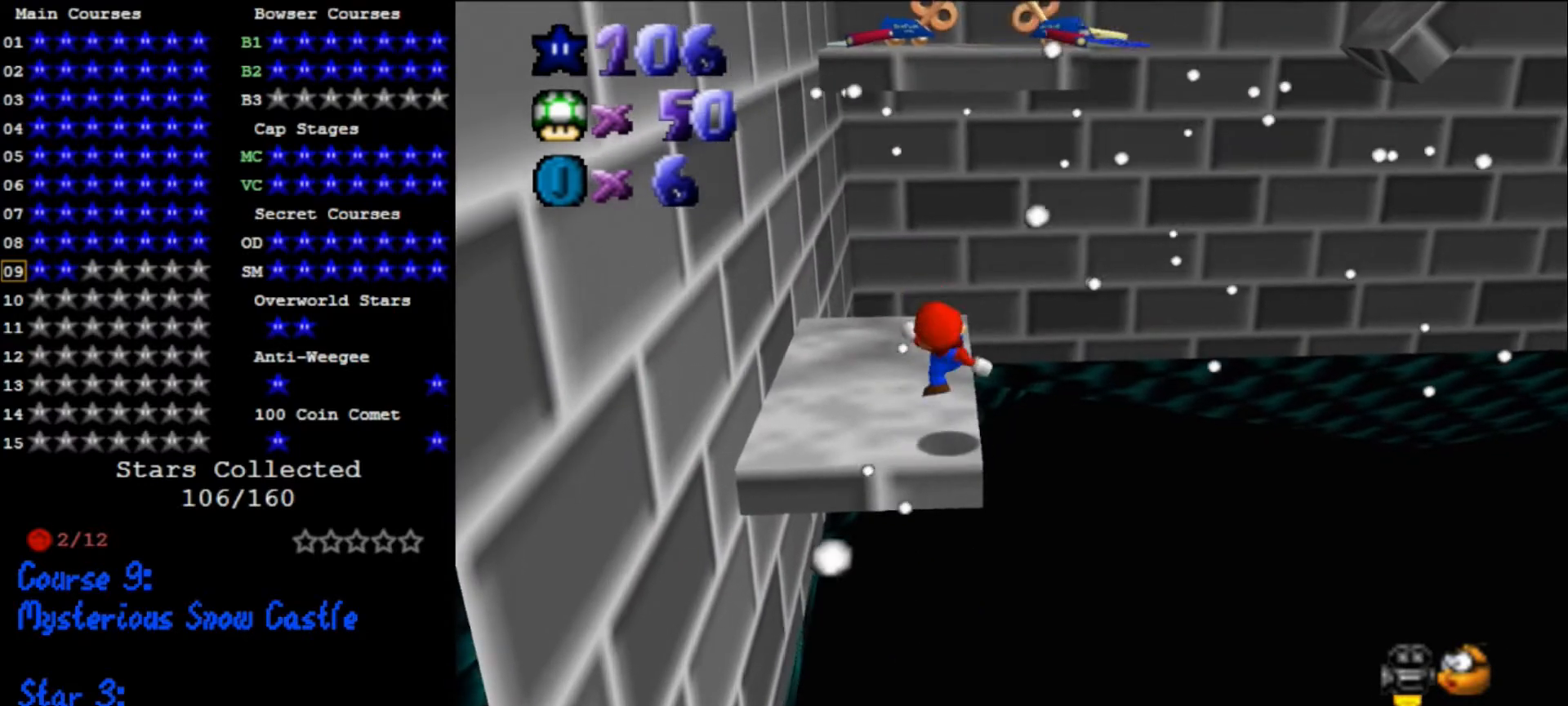
{"buttons": [], "left_stick": "center", "events": []}
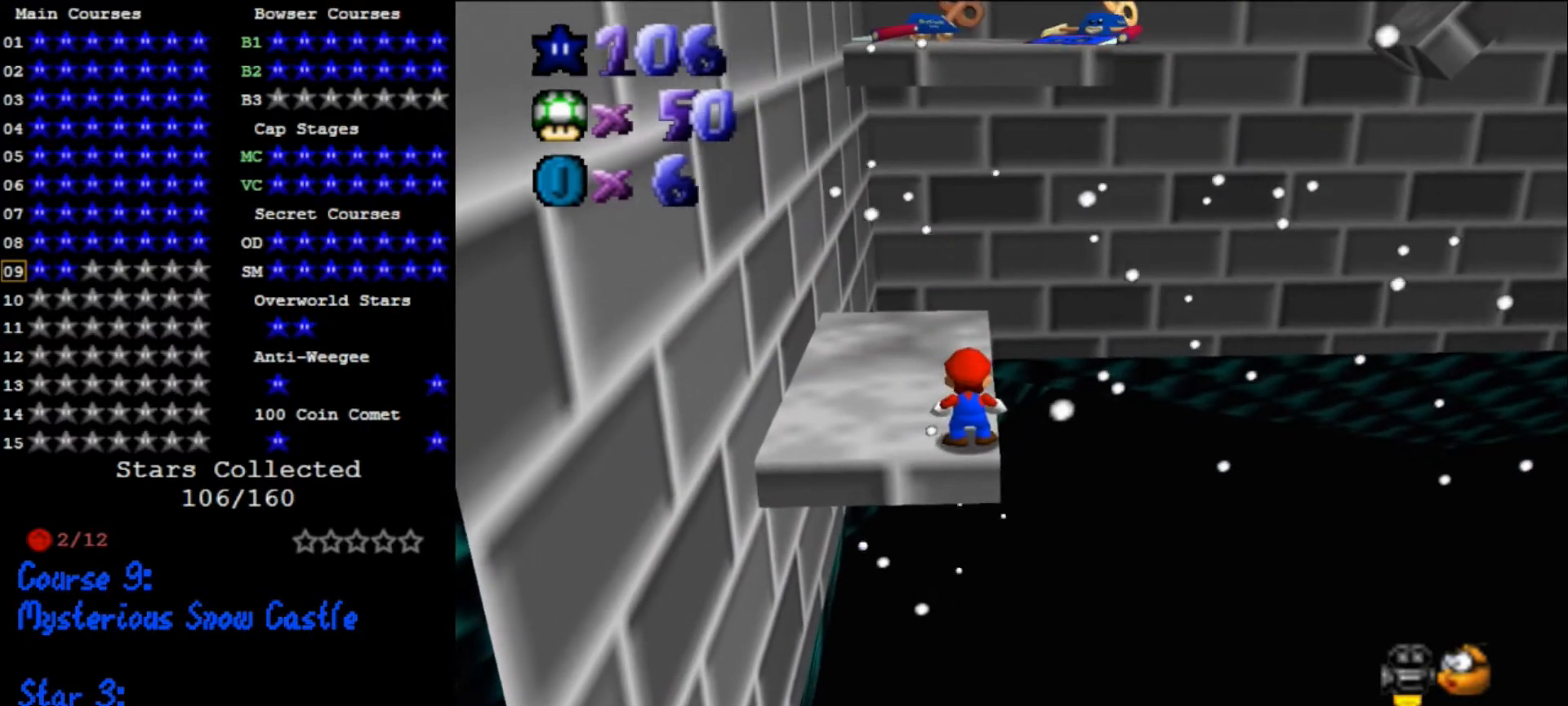
{"buttons": ["A"], "left_stick": "center", "events": [[333, "A", "down"], [433, "B", "down"], [500, "B", "up"]]}
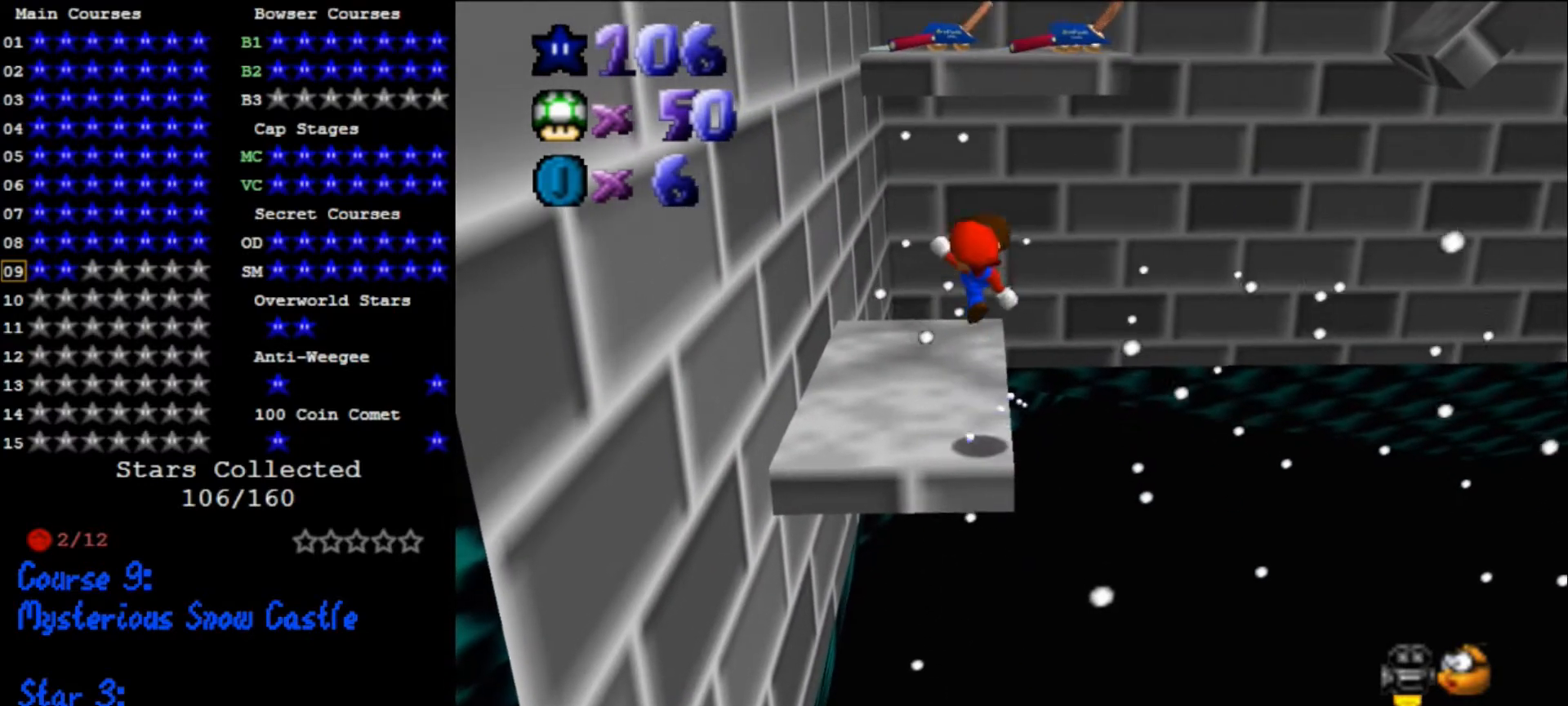
{"buttons": ["A"], "left_stick": "center", "events": [[33, "A", "up"], [467, "A", "down"]]}
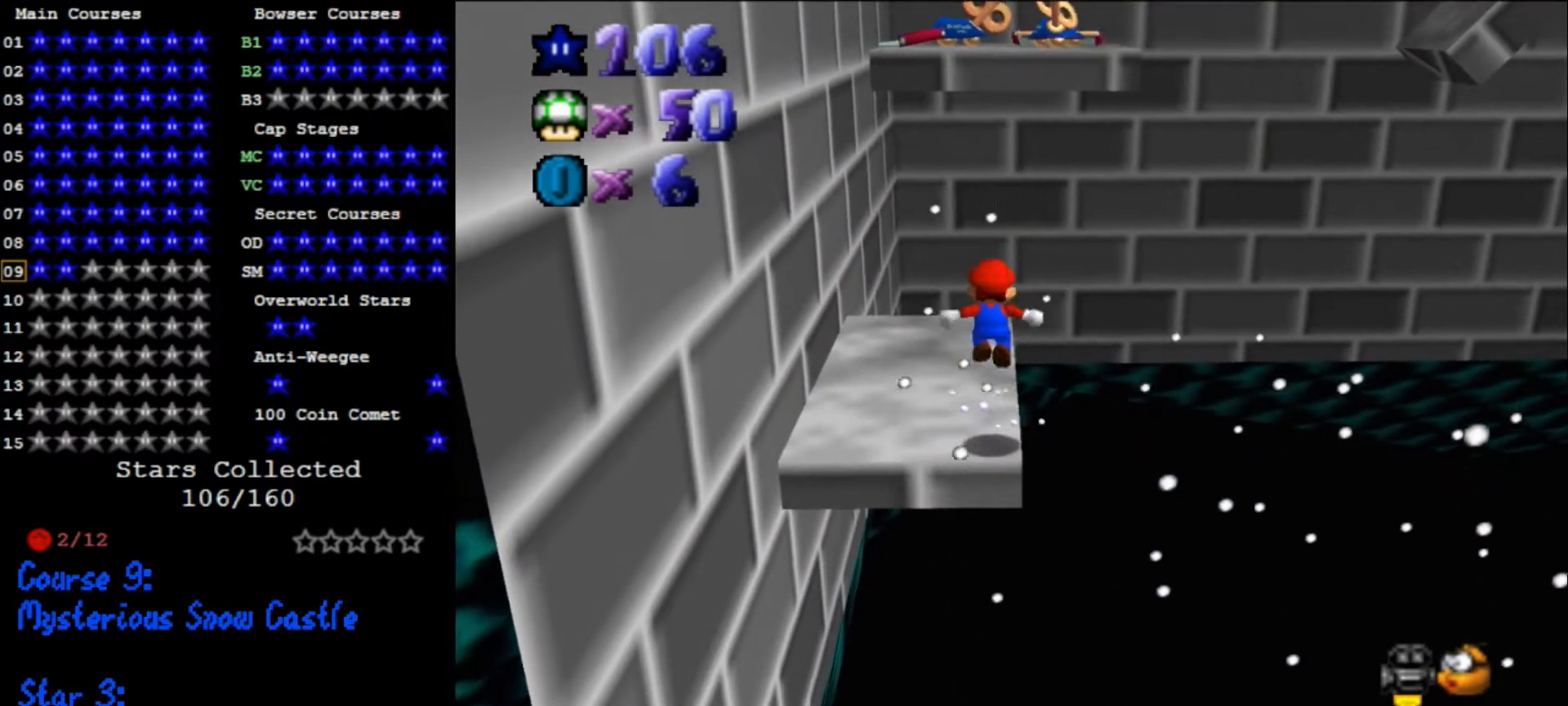
{"buttons": [], "left_stick": "up", "events": [[33, "B", "down"], [33, "left_stick", "up"], [133, "A", "up"], [133, "B", "up"]]}
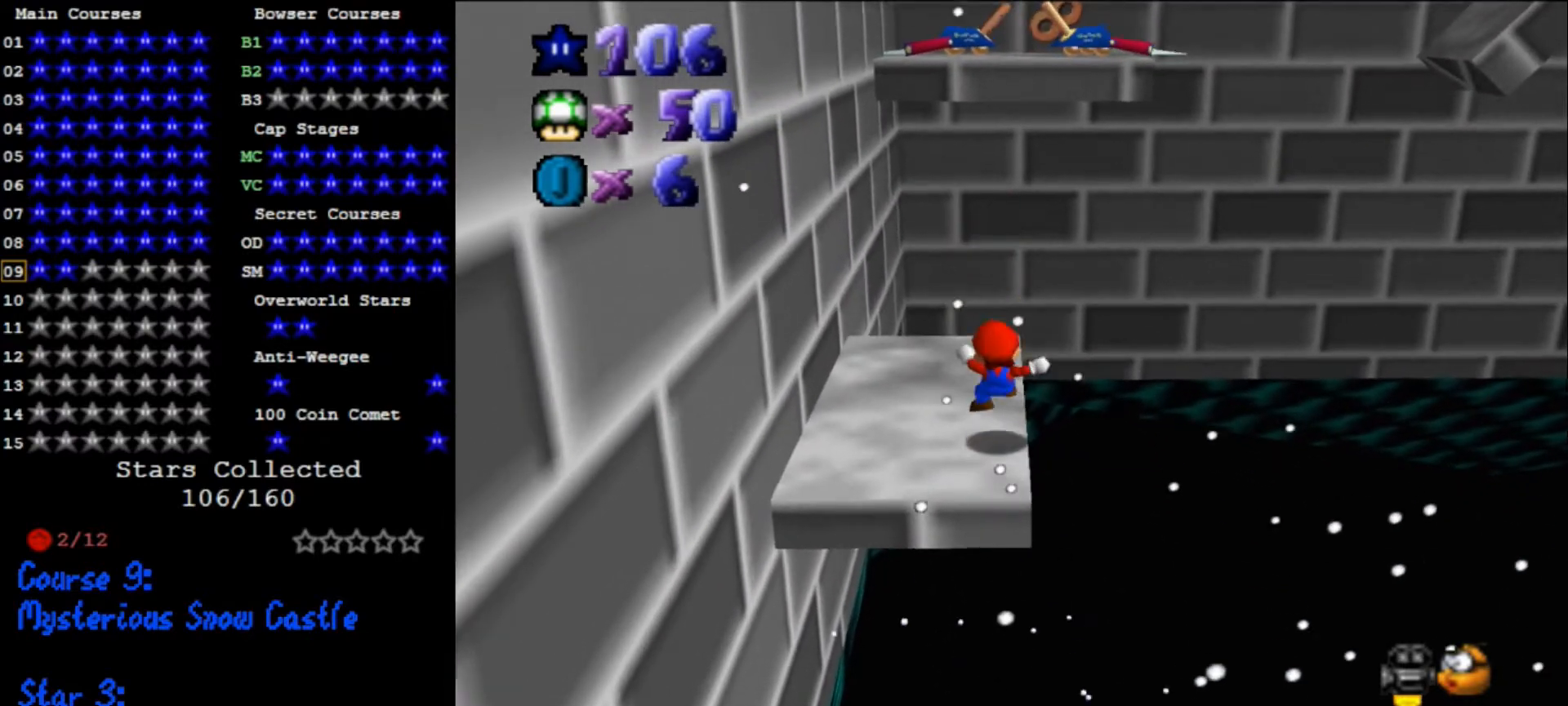
{"buttons": [], "left_stick": "up", "events": [[133, "A", "down"], [200, "A", "up"]]}
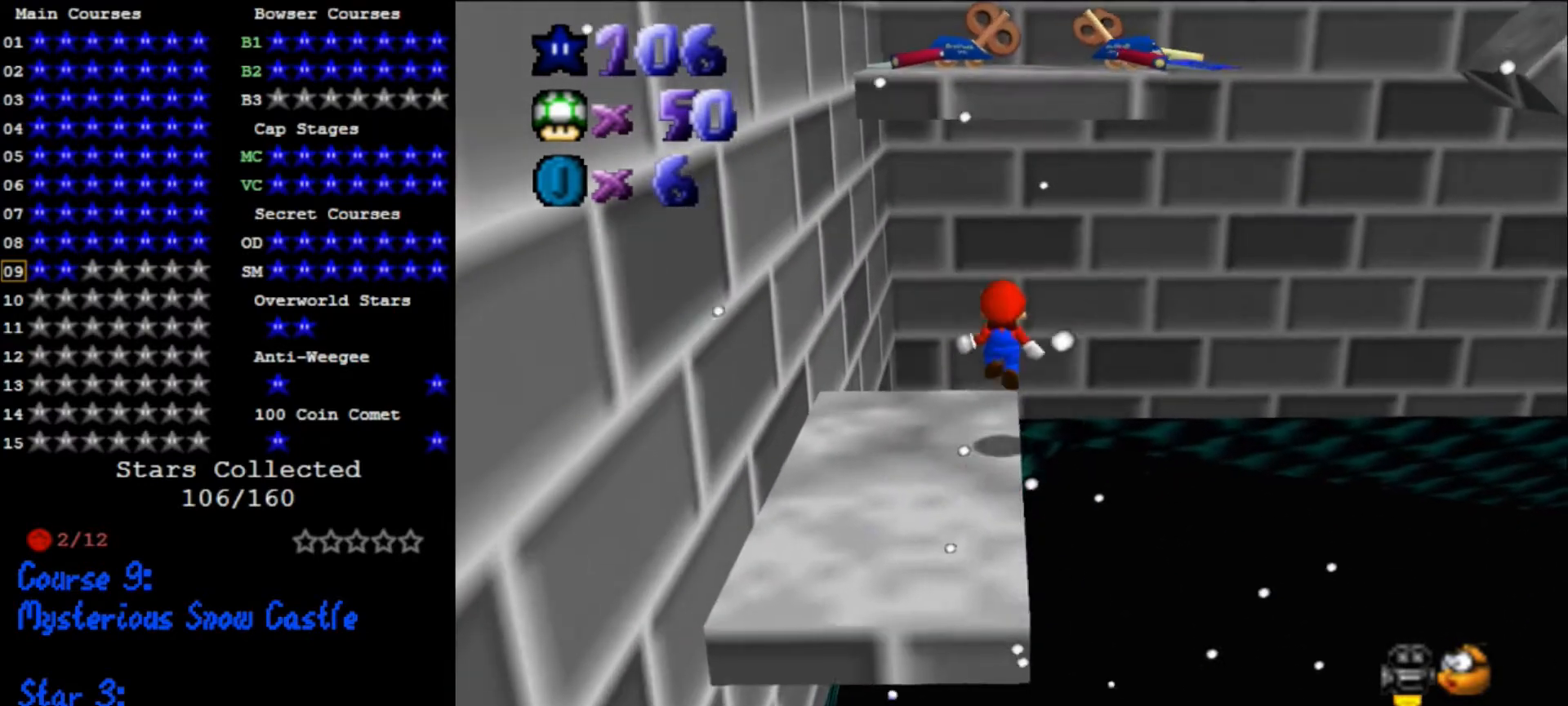
{"buttons": ["A"], "left_stick": "up", "events": [[267, "A", "down"]]}
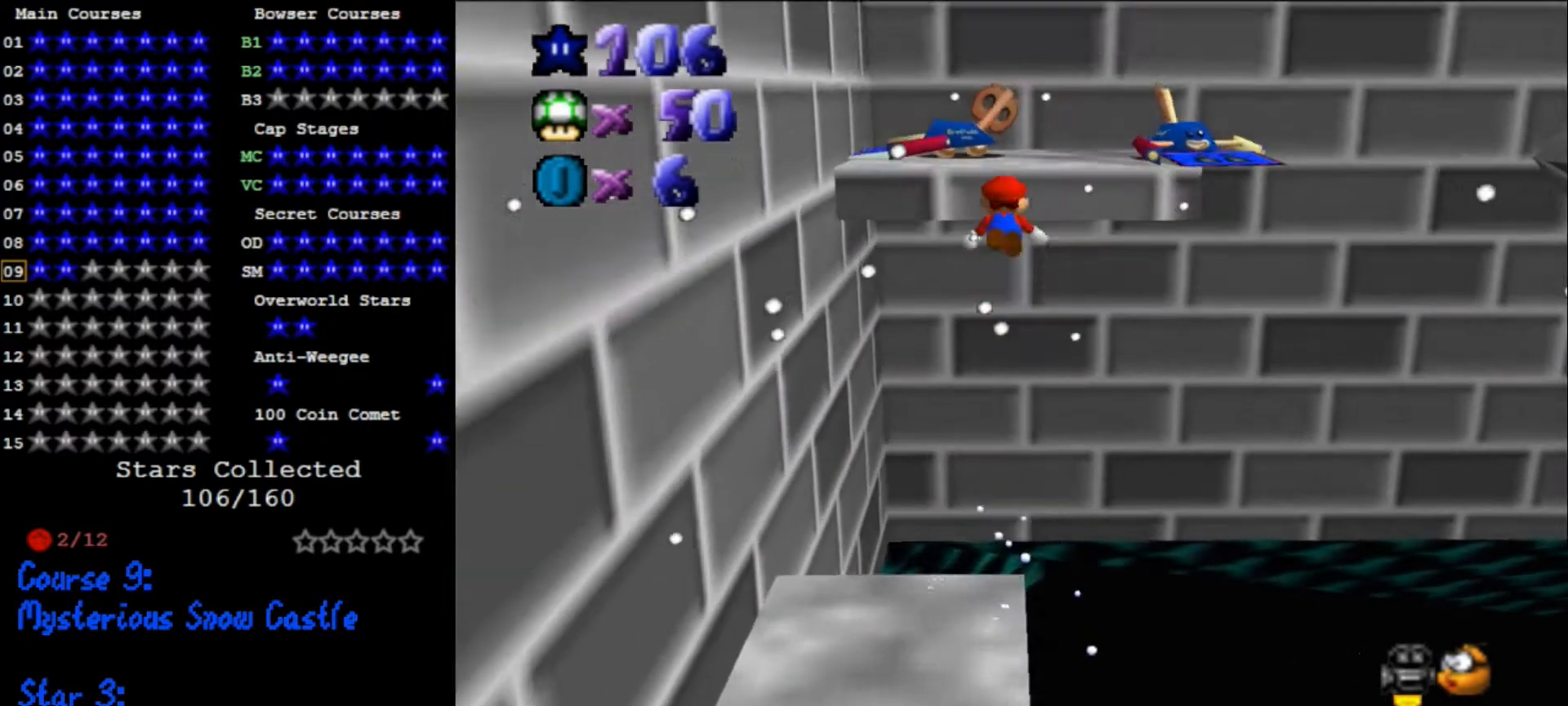
{"buttons": [], "left_stick": "up-left", "events": [[100, "left_stick", "up-right"], [133, "A", "up"], [400, "C_DOWN", "down"], [400, "C_LEFT", "down"], [433, "C_DOWN", "up"], [467, "left_stick", "up-left"], [500, "C_LEFT", "up"]]}
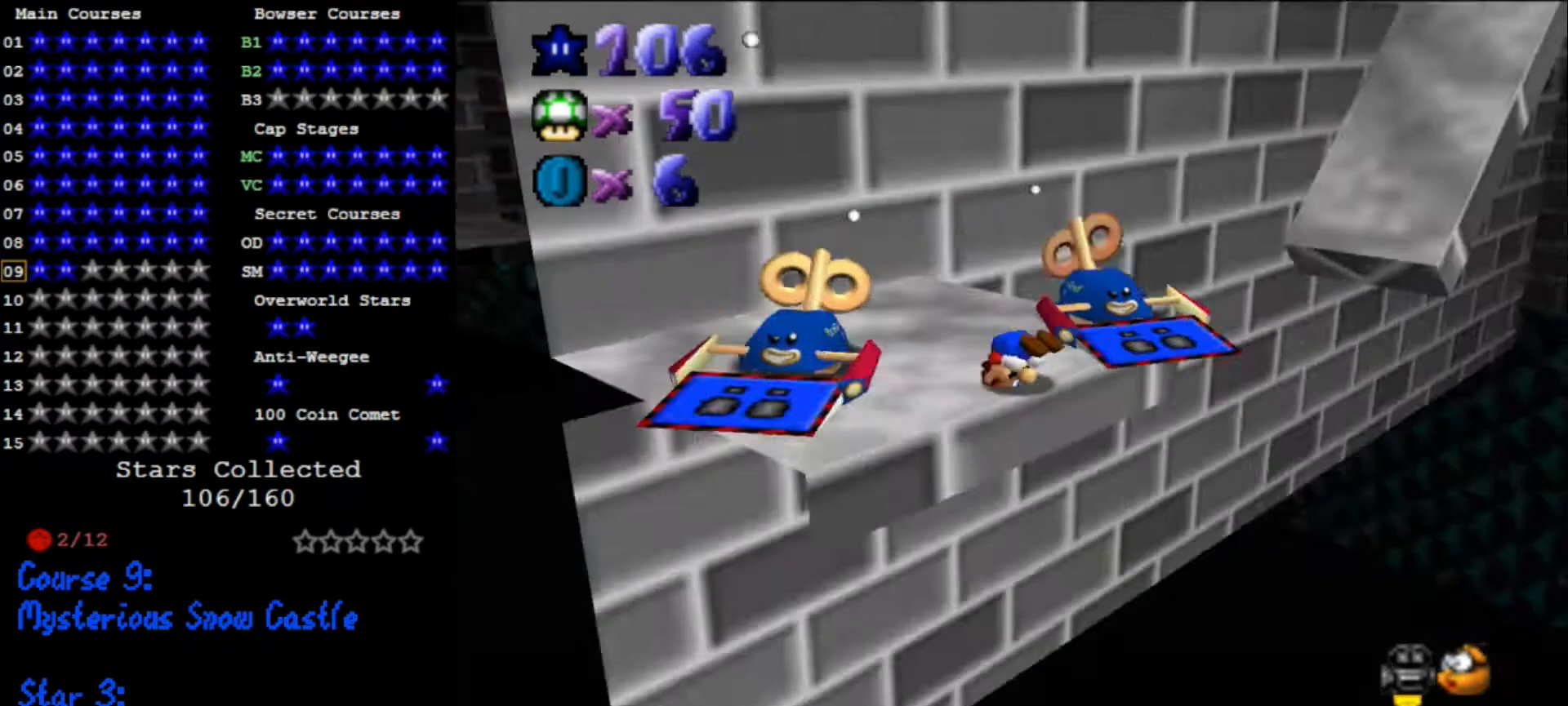
{"buttons": [], "left_stick": "up", "events": [[33, "C_LEFT", "down"], [167, "C_LEFT", "up"], [333, "left_stick", "up"]]}
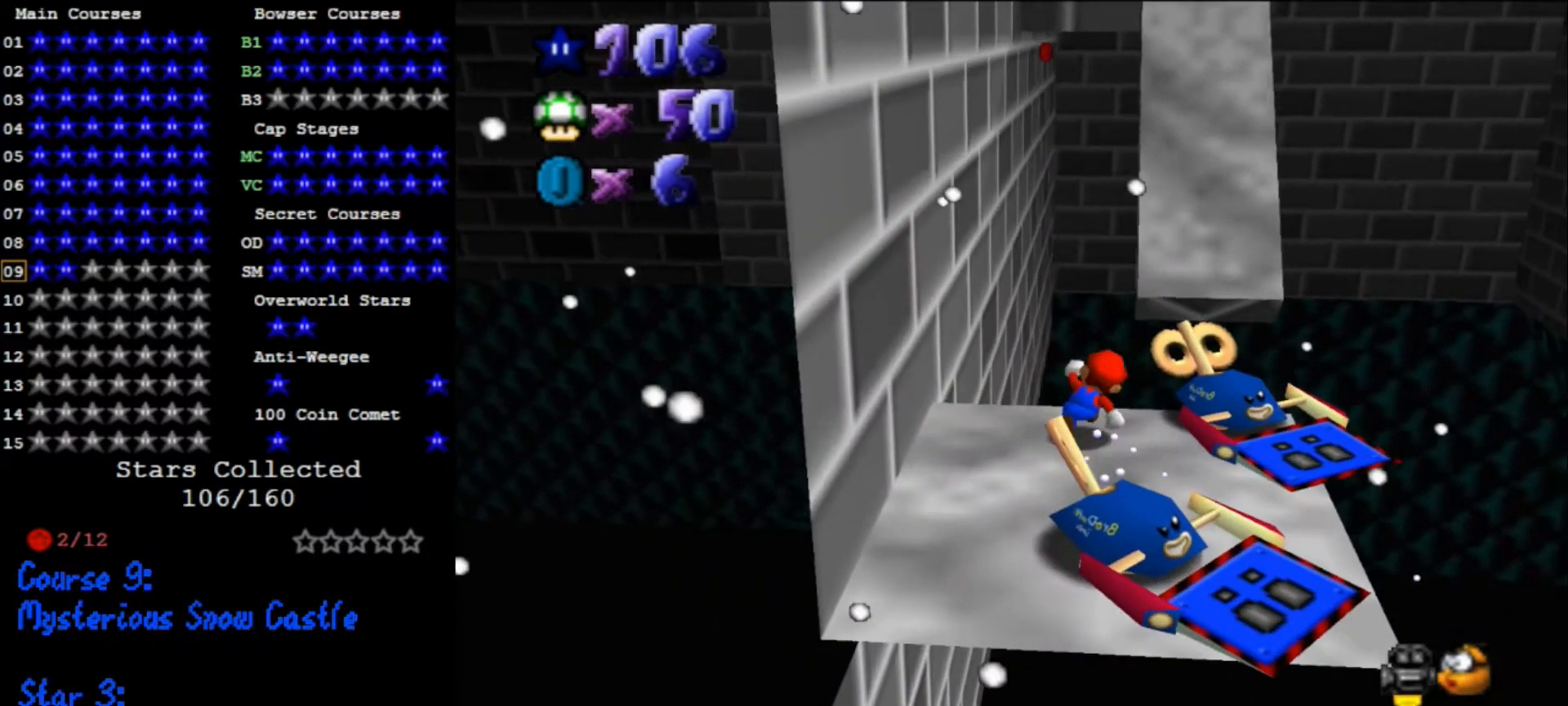
{"buttons": ["A"], "left_stick": "up", "events": [[33, "Z", "down"], [133, "A", "down"], [233, "Z", "up"]]}
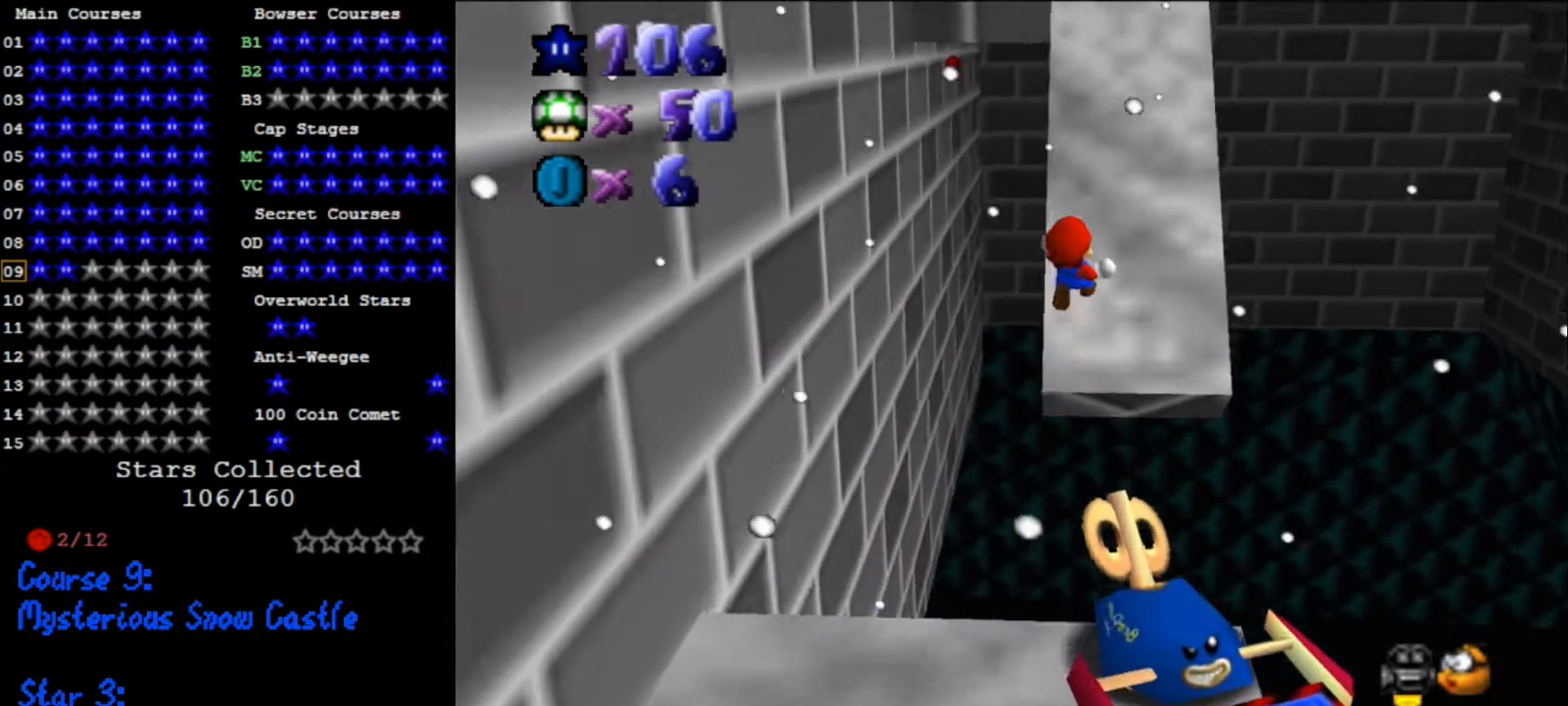
{"buttons": ["A"], "left_stick": "up", "events": []}
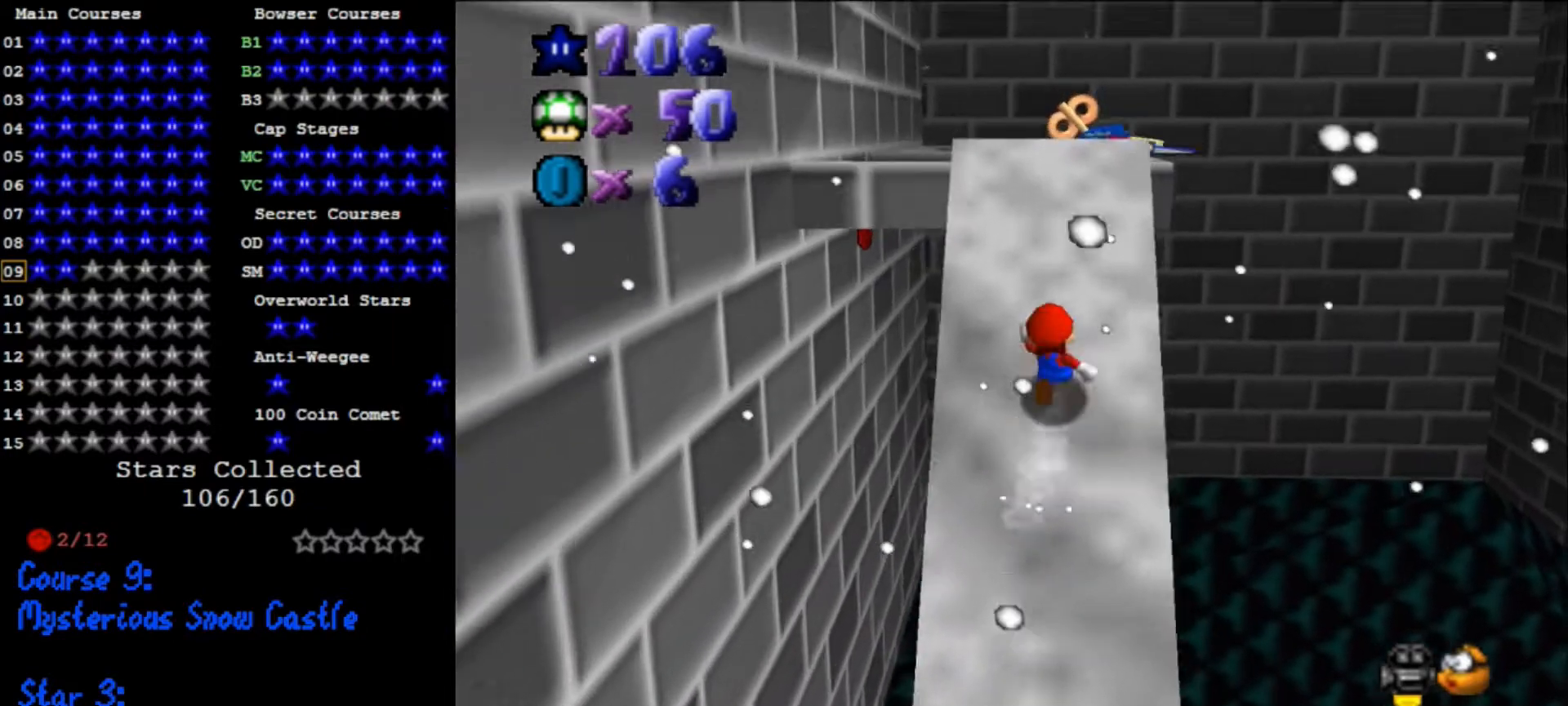
{"buttons": ["A"], "left_stick": "up", "events": [[133, "A", "up"], [400, "A", "down"], [400, "B", "down"], [500, "B", "up"]]}
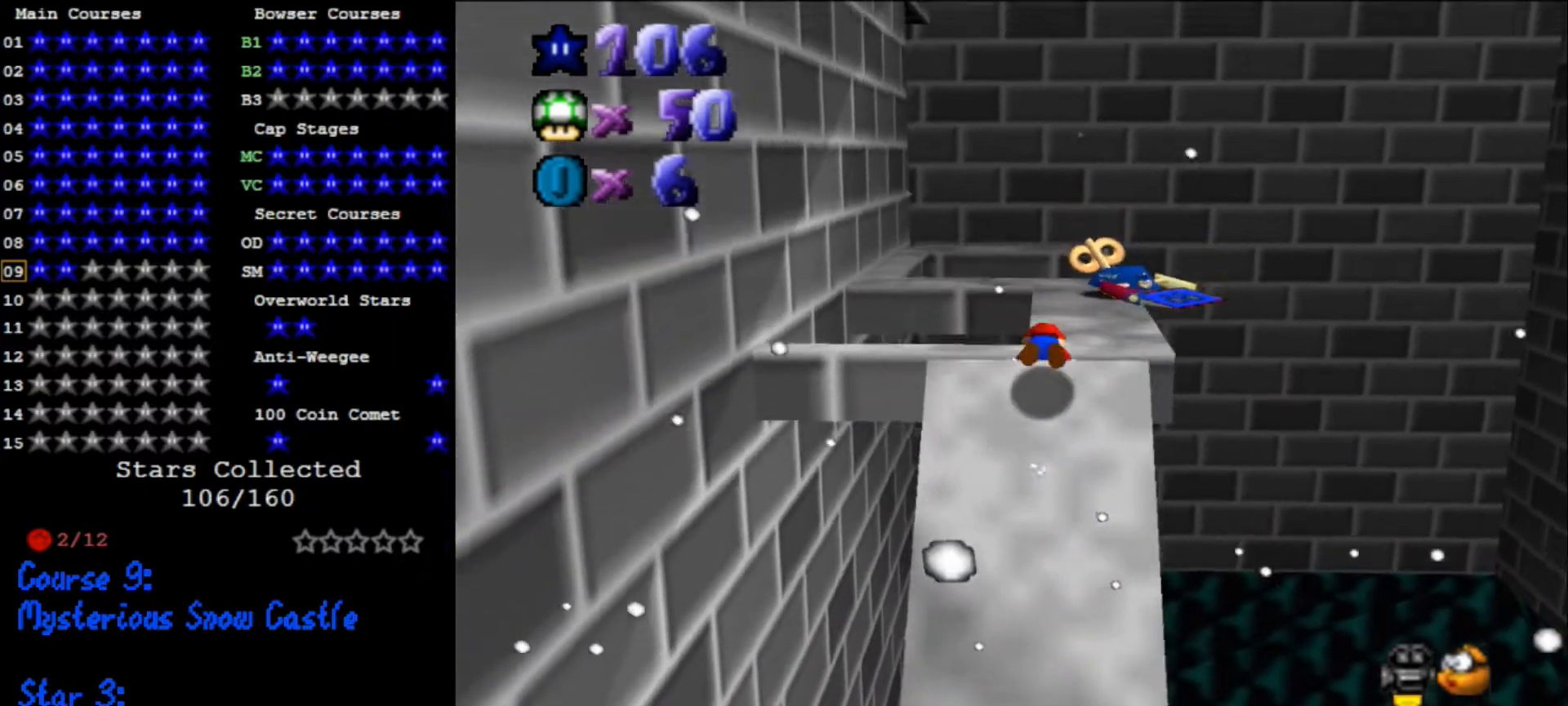
{"buttons": [], "left_stick": "down-right", "events": [[33, "A", "up"], [133, "left_stick", "up-right"], [267, "left_stick", "right"], [367, "left_stick", "down-right"]]}